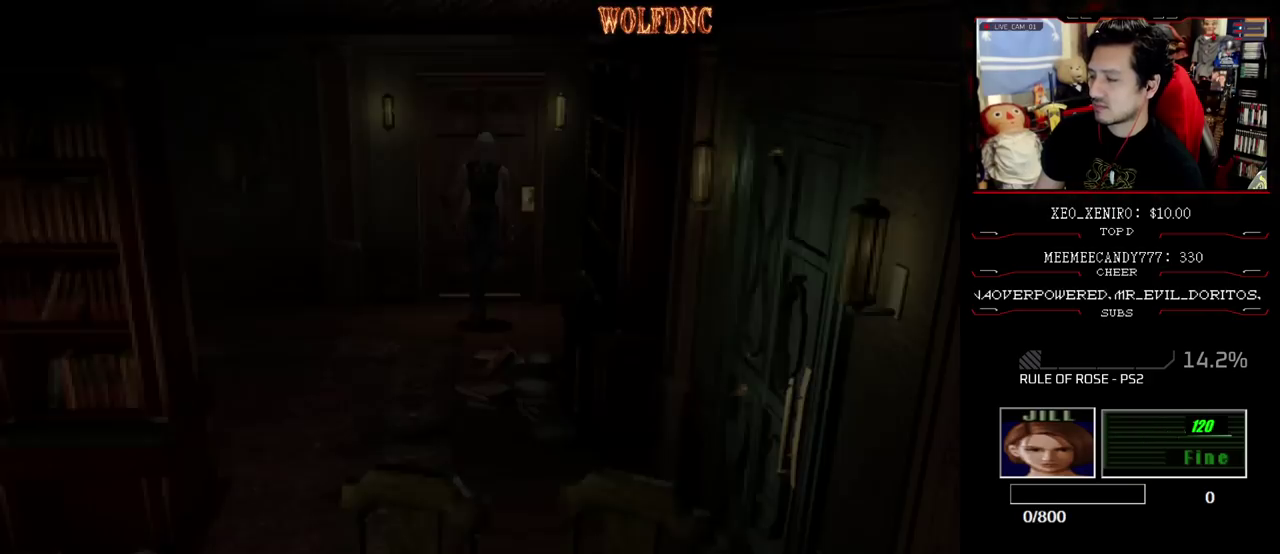
Gameplay with a controller (PlayStation layout); each line is a JSON object with the inputs held at the frame after it. "events" lists button and stick changes between this image and that frame as [ms after this image, input, new state], when the widget could be followed in between. Not read: L3 R3 other_buttons.
{"buttons": ["SQUARE", "DPAD_UP"], "events": []}
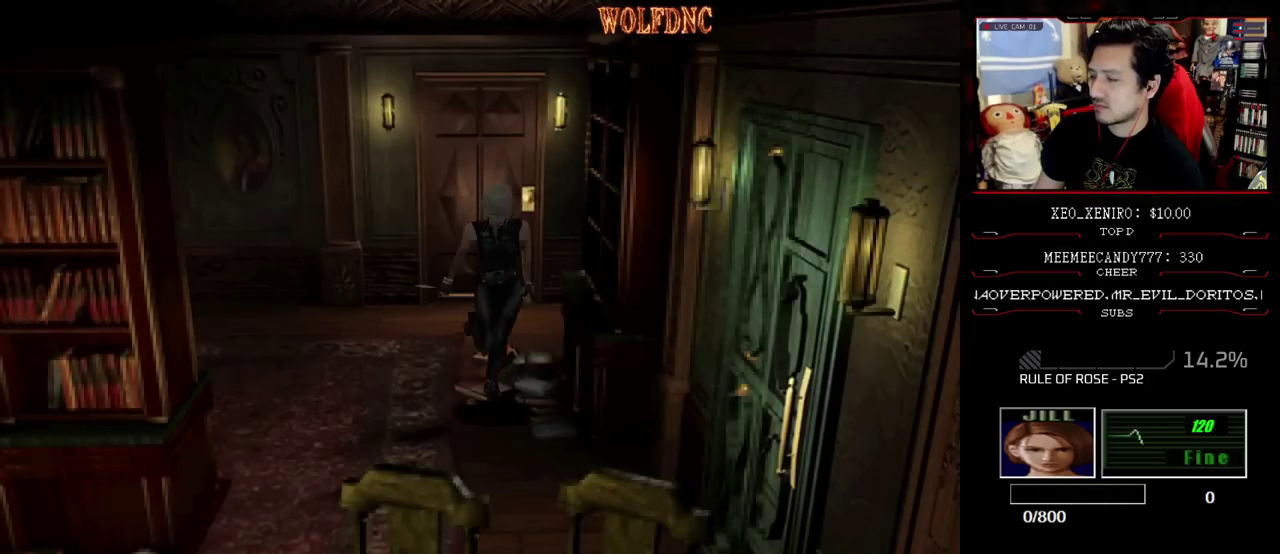
{"buttons": ["CROSS", "SQUARE", "DPAD_UP", "DPAD_LEFT"], "events": [[100, "DPAD_LEFT", "down"], [200, "CROSS", "down"], [250, "DPAD_LEFT", "up"], [383, "DPAD_LEFT", "down"]]}
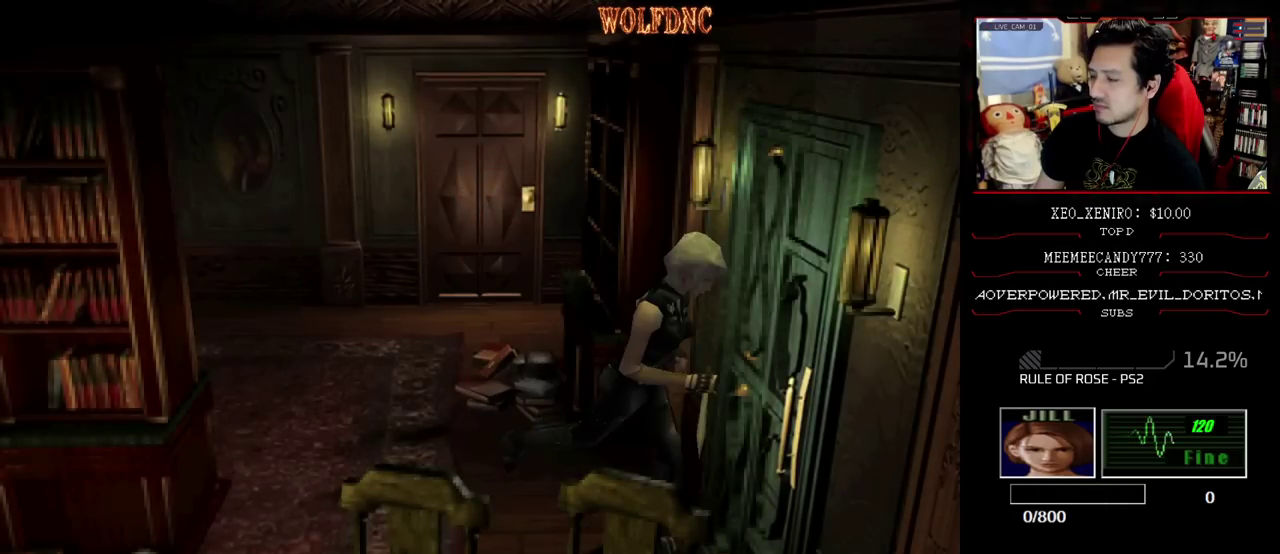
{"buttons": ["SQUARE", "DPAD_UP"], "events": [[83, "DPAD_LEFT", "up"], [450, "CROSS", "up"]]}
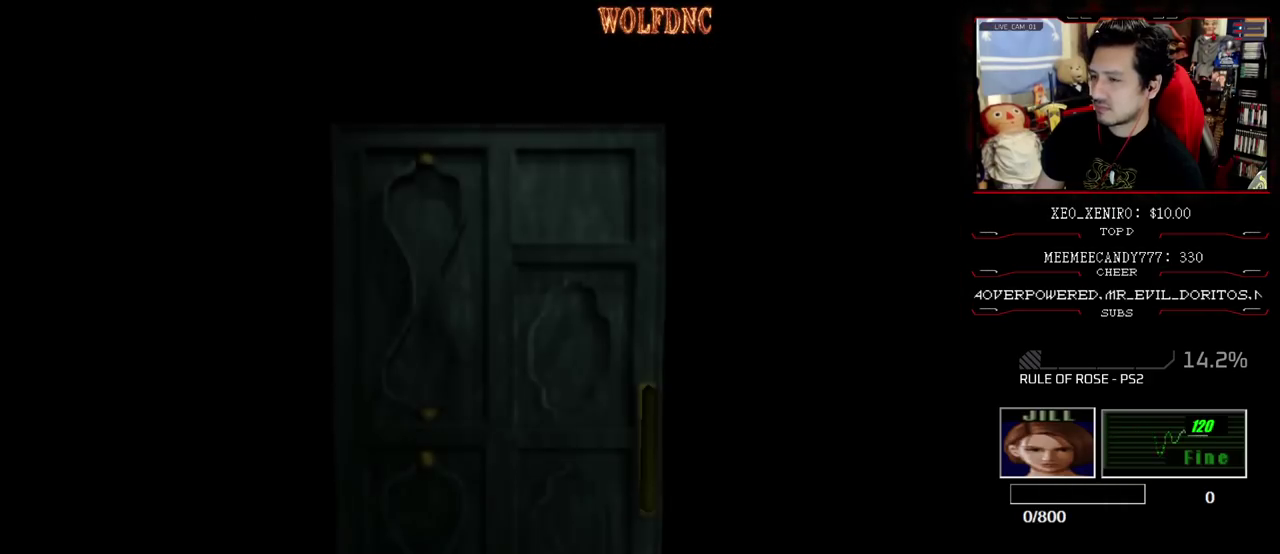
{"buttons": ["SQUARE", "DPAD_UP"], "events": []}
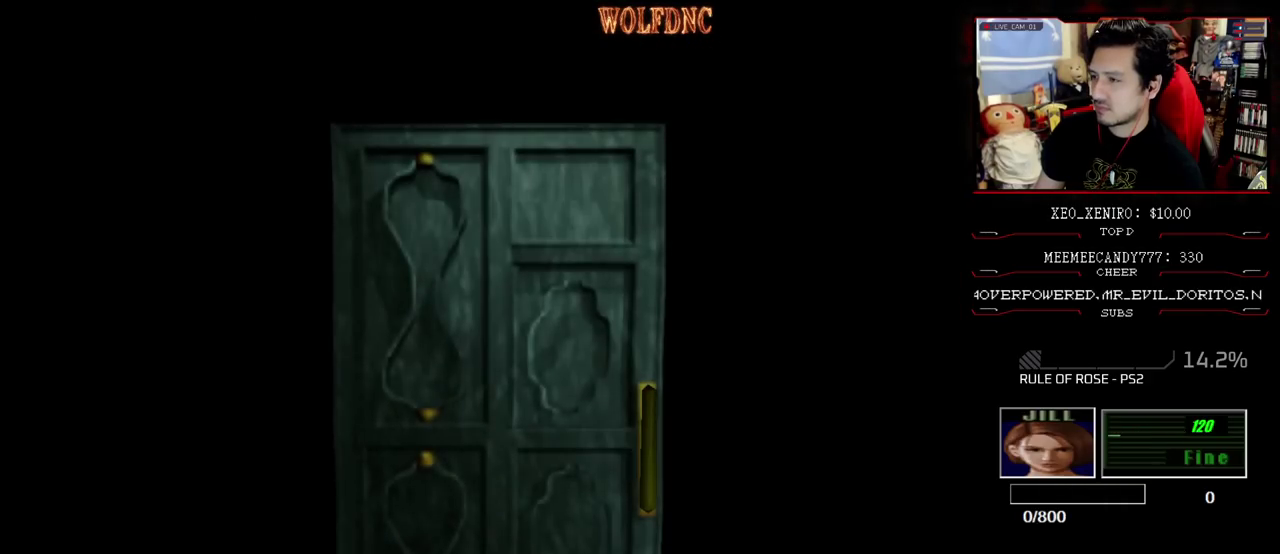
{"buttons": ["SQUARE", "DPAD_UP"], "events": [[200, "SELECT", "down"], [250, "SELECT", "up"]]}
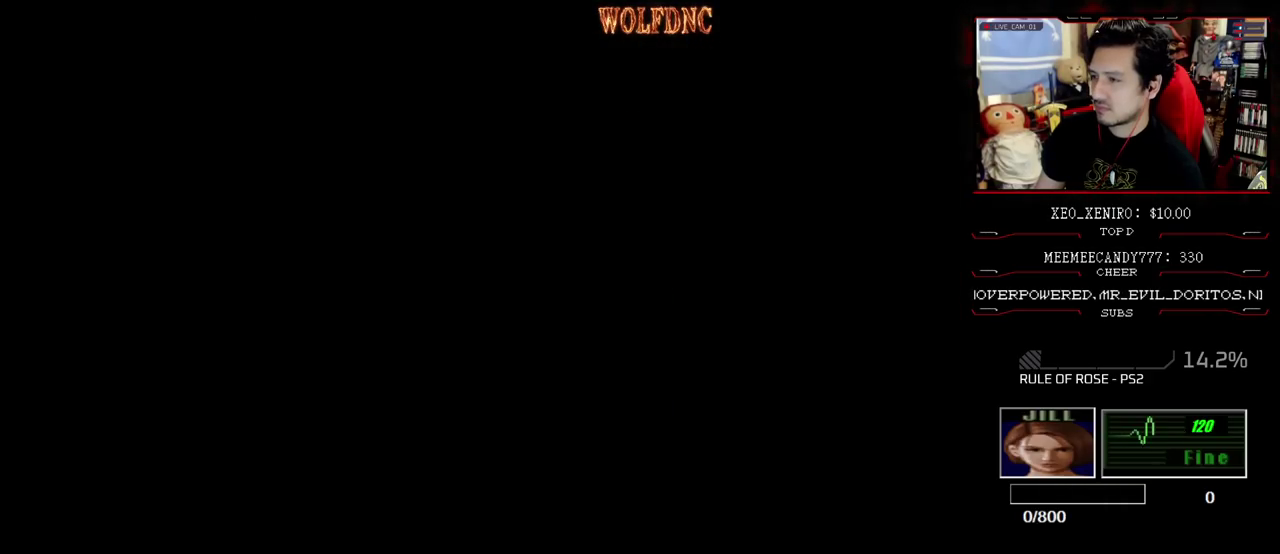
{"buttons": ["SQUARE", "DPAD_UP"], "events": []}
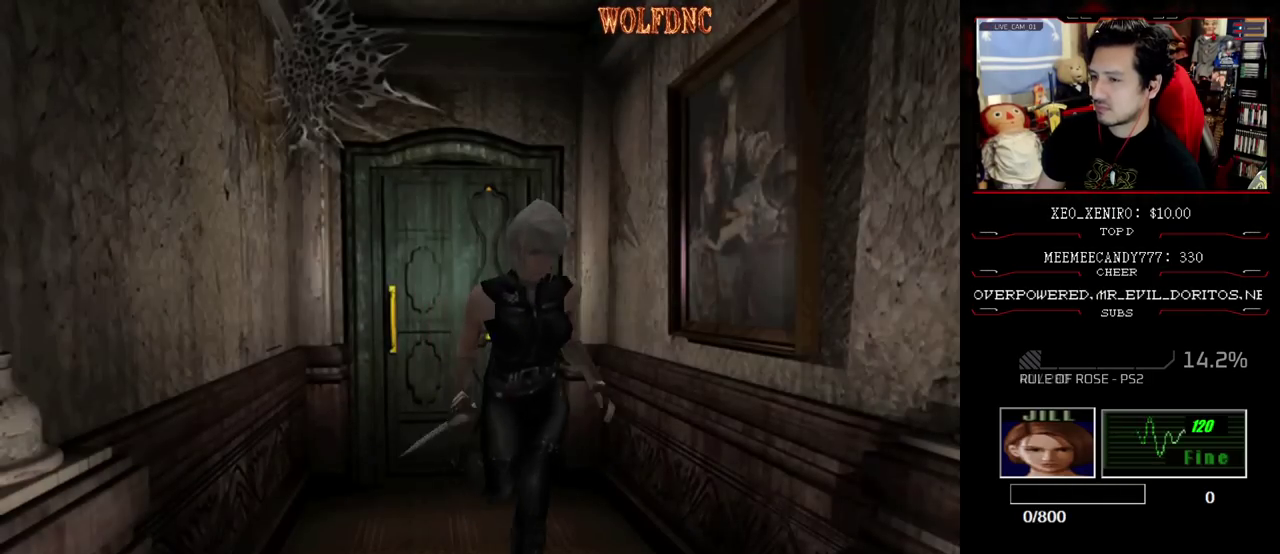
{"buttons": ["SQUARE", "DPAD_UP"], "events": [[83, "DPAD_LEFT", "down"], [367, "DPAD_LEFT", "up"]]}
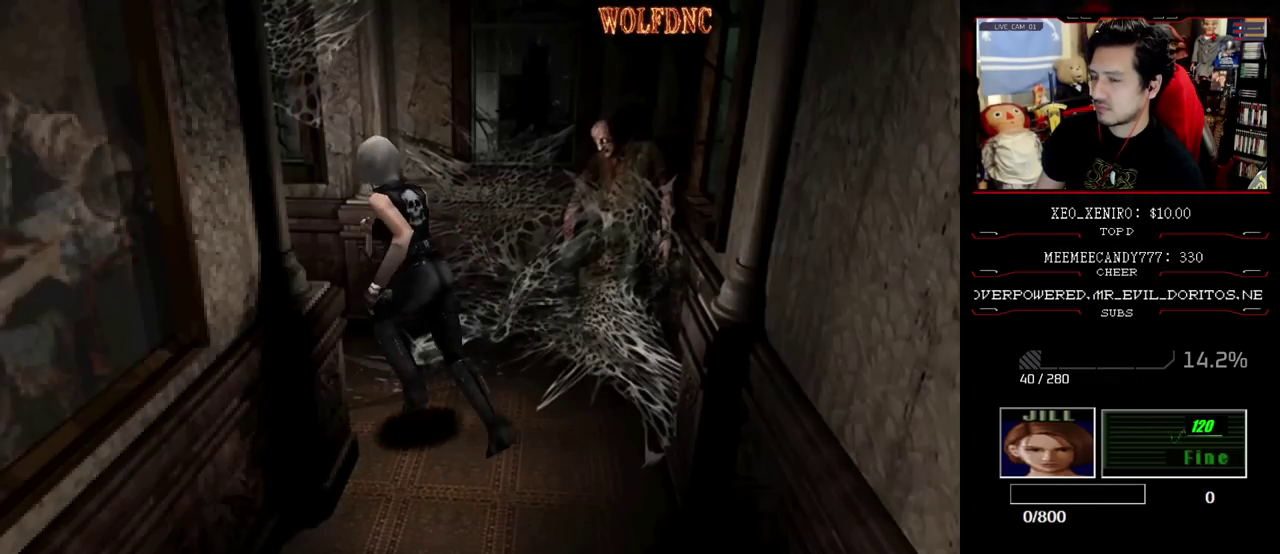
{"buttons": ["SQUARE", "DPAD_UP", "DPAD_RIGHT"], "events": [[17, "DPAD_LEFT", "down"], [200, "DPAD_LEFT", "up"], [433, "DPAD_RIGHT", "down"]]}
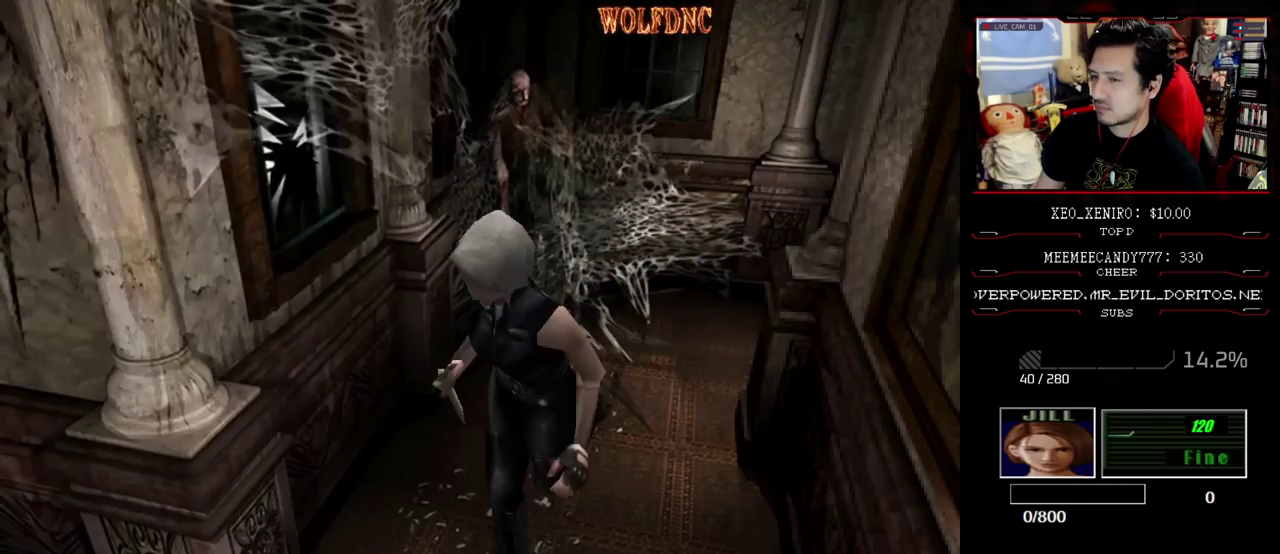
{"buttons": ["SQUARE", "DPAD_UP"], "events": [[83, "DPAD_RIGHT", "up"], [167, "DPAD_RIGHT", "down"], [450, "DPAD_RIGHT", "up"]]}
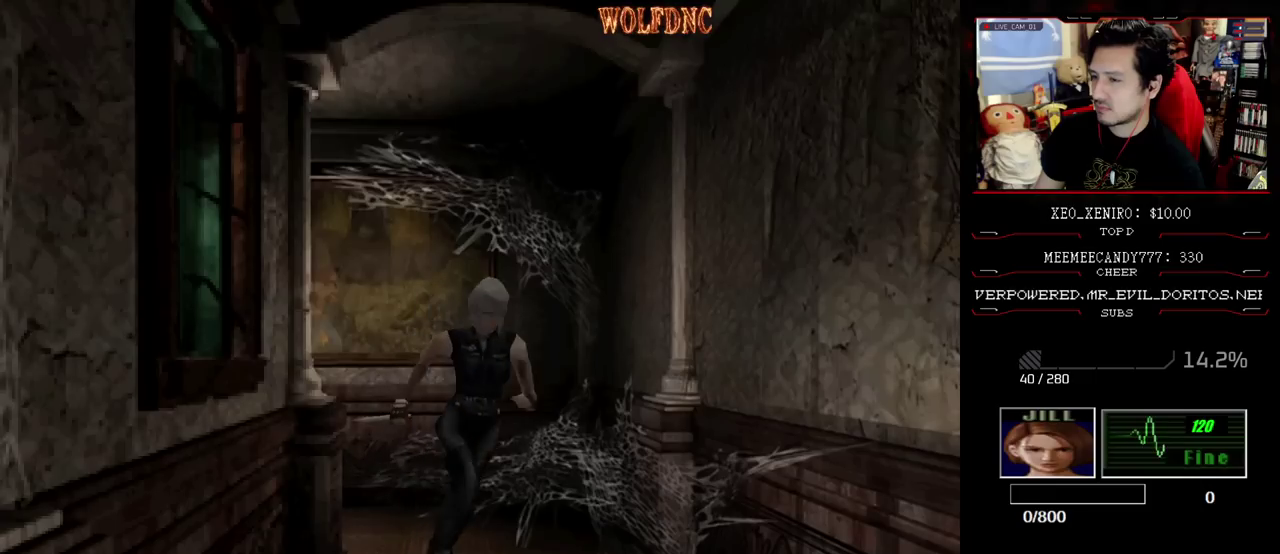
{"buttons": ["SQUARE", "DPAD_UP"], "events": []}
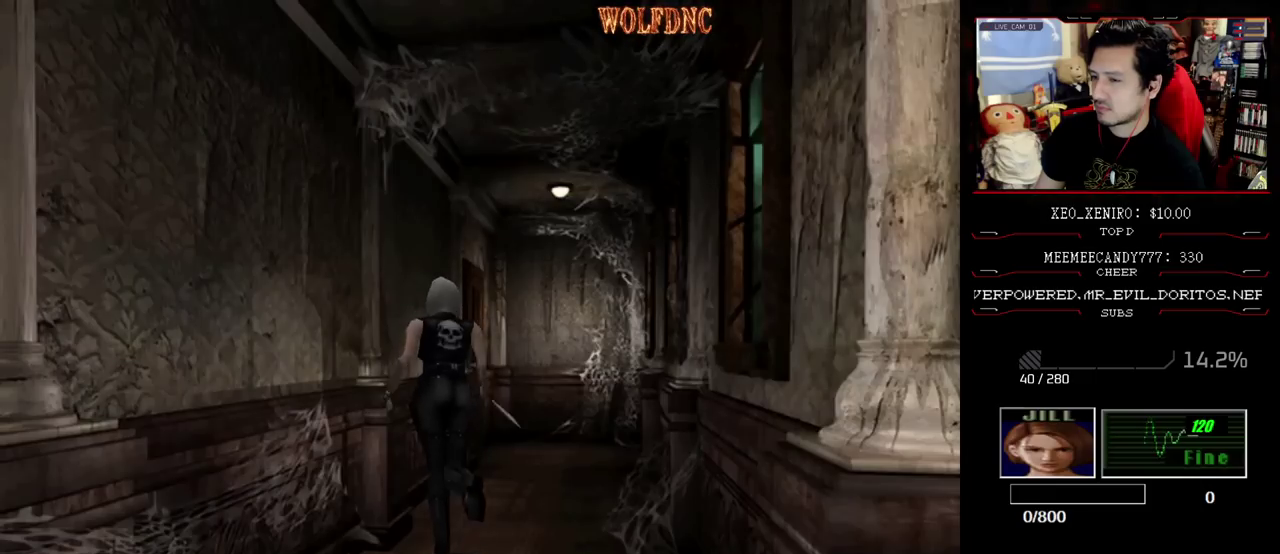
{"buttons": ["SQUARE", "DPAD_UP"], "events": []}
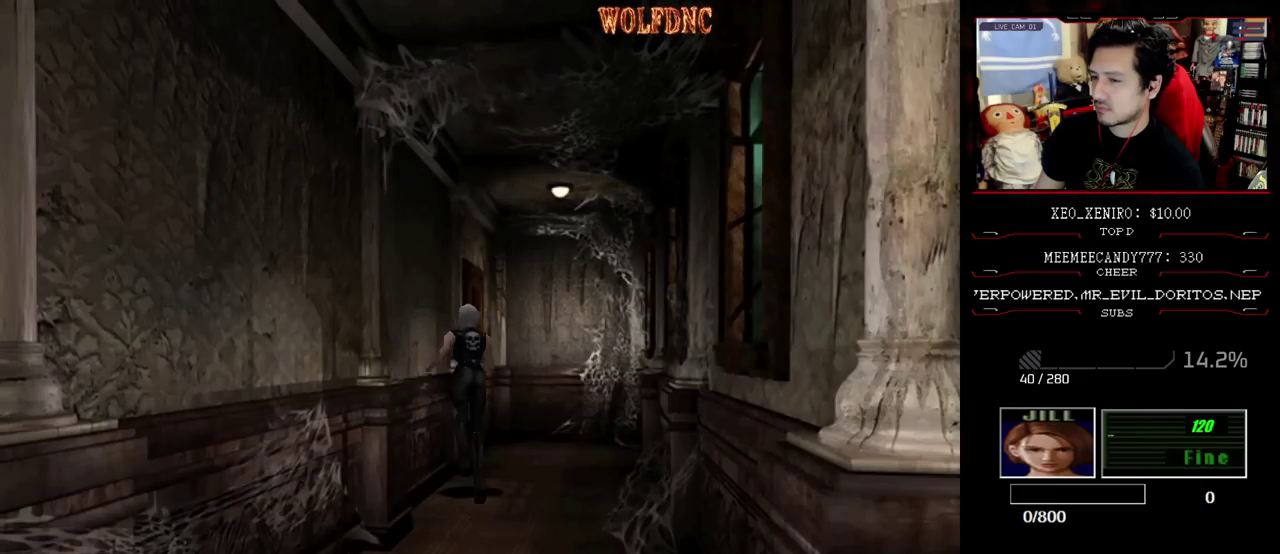
{"buttons": ["CROSS", "SQUARE", "DPAD_UP"], "events": [[67, "DPAD_LEFT", "down"], [117, "CROSS", "down"], [400, "DPAD_LEFT", "up"]]}
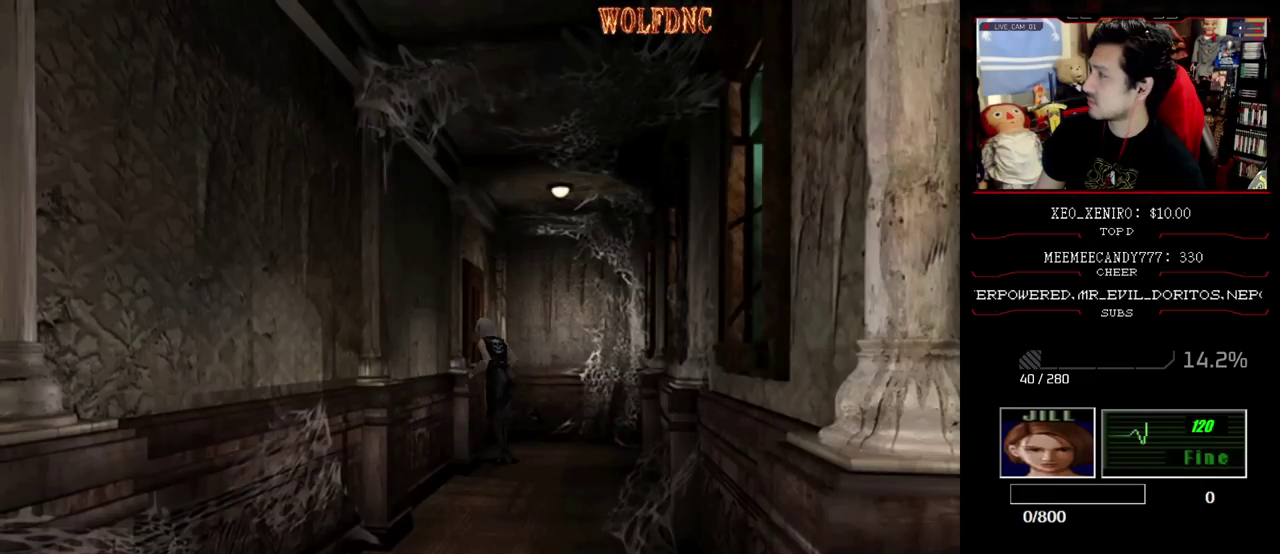
{"buttons": ["SQUARE", "DPAD_UP"], "events": [[50, "DPAD_LEFT", "down"], [133, "DPAD_LEFT", "up"], [467, "CROSS", "up"]]}
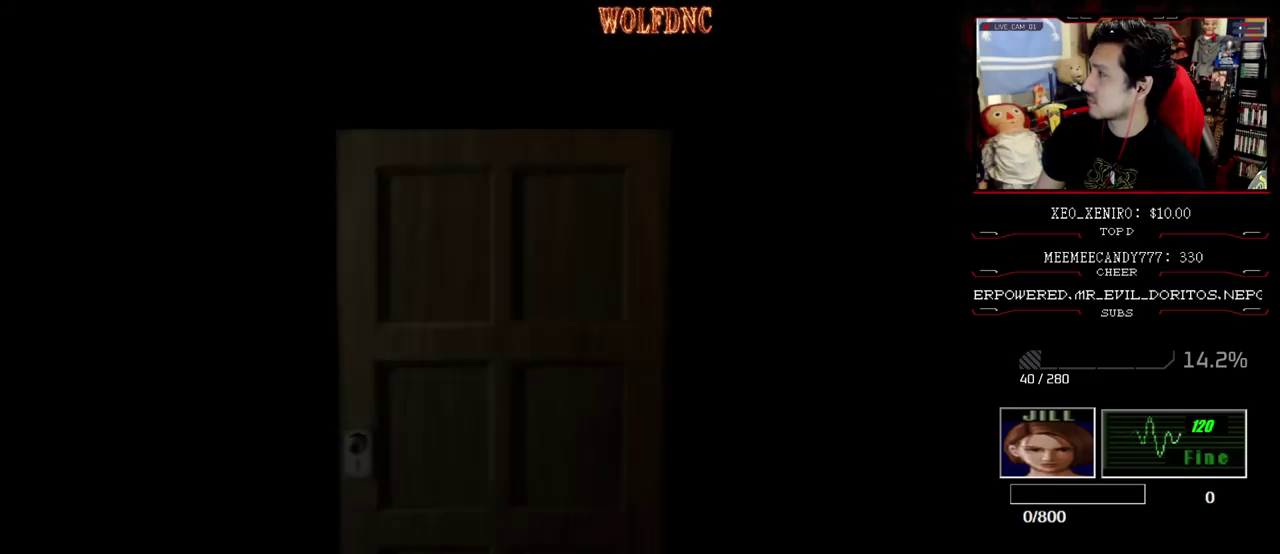
{"buttons": ["SQUARE", "DPAD_UP"], "events": []}
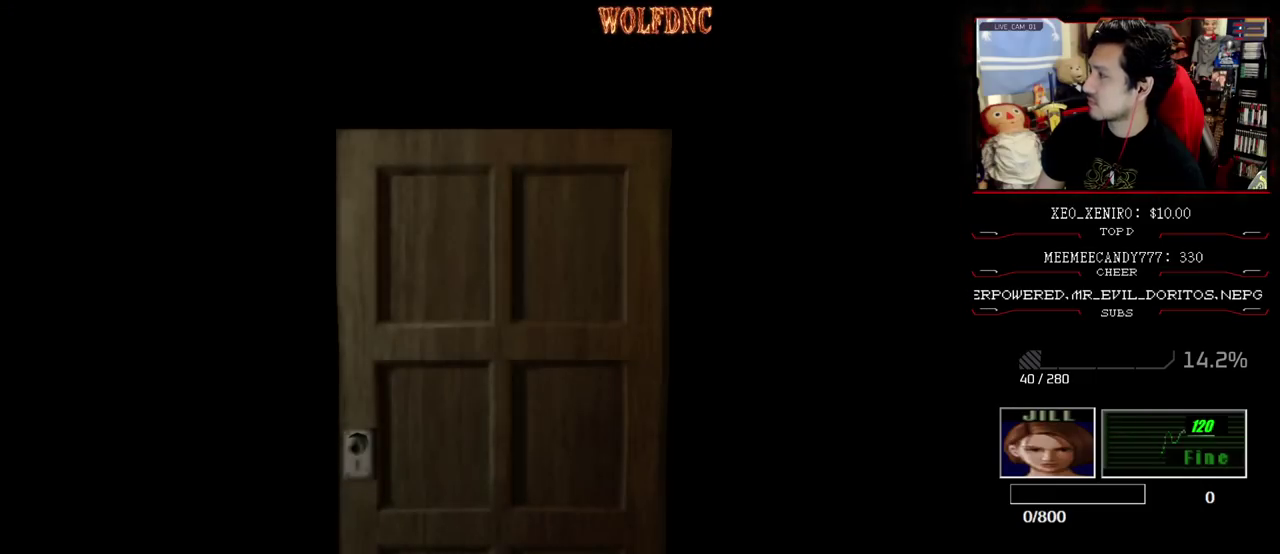
{"buttons": ["SQUARE", "DPAD_UP", "DPAD_LEFT"], "events": [[217, "SELECT", "down"], [267, "SELECT", "up"], [450, "DPAD_LEFT", "down"]]}
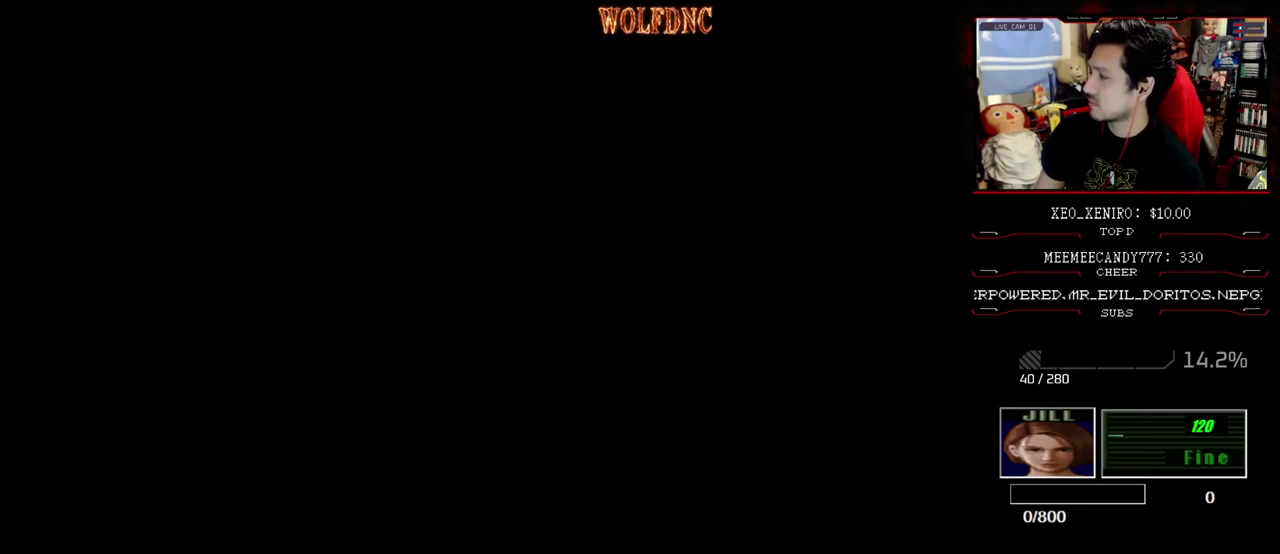
{"buttons": ["SQUARE", "DPAD_UP"], "events": [[133, "DPAD_LEFT", "up"], [283, "DPAD_LEFT", "down"], [367, "DPAD_LEFT", "up"]]}
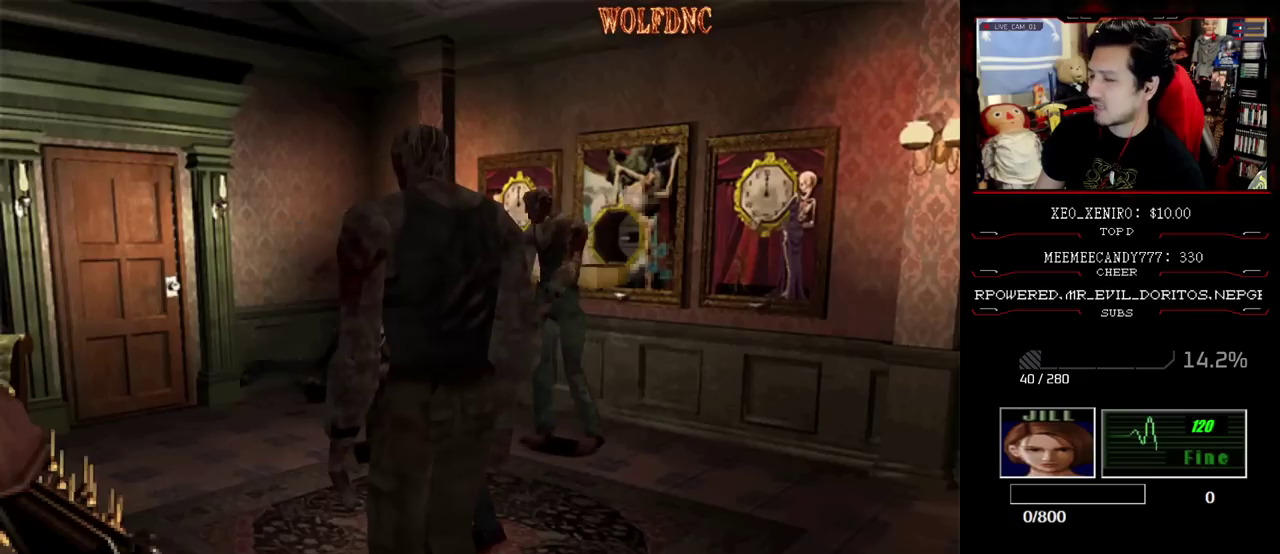
{"buttons": ["CROSS", "SQUARE", "R1", "DPAD_UP", "DPAD_RIGHT"], "events": [[300, "DPAD_LEFT", "down"], [433, "CROSS", "down"], [433, "DPAD_LEFT", "up"], [483, "DPAD_RIGHT", "down"], [483, "R1", "down"]]}
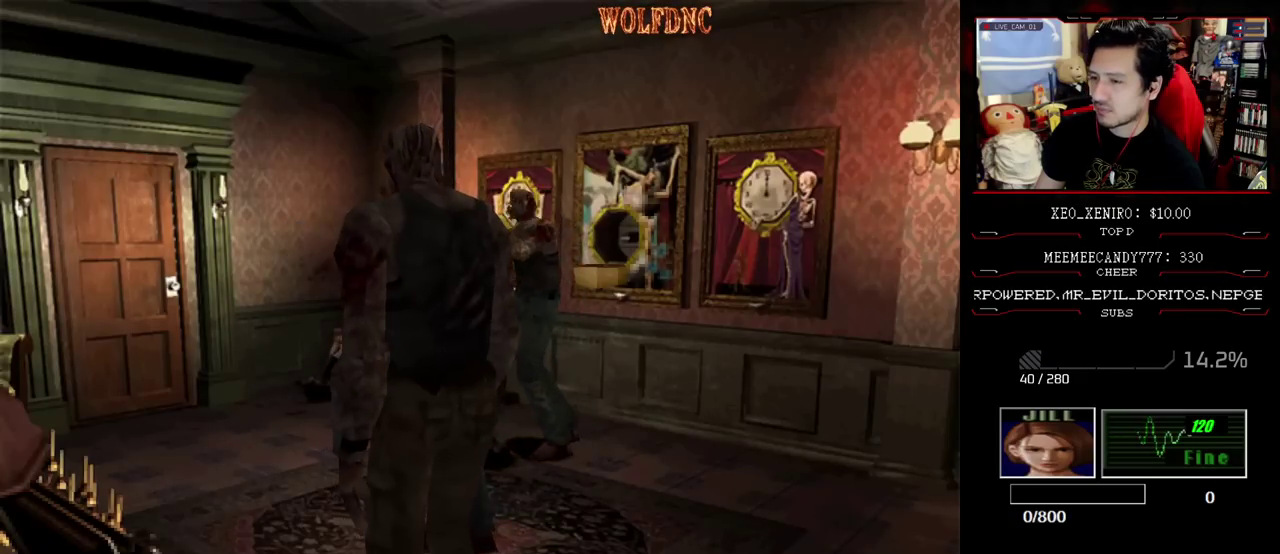
{"buttons": ["CROSS", "SQUARE", "R1"], "events": [[33, "DPAD_LEFT", "down"], [67, "DPAD_RIGHT", "up"], [117, "DPAD_RIGHT", "down"], [117, "R1", "up"], [117, "SQUARE", "up"], [167, "DPAD_LEFT", "up"], [167, "DPAD_UP", "up"], [167, "R1", "down"], [167, "SQUARE", "down"], [217, "CROSS", "up"], [217, "DPAD_LEFT", "down"], [217, "DPAD_RIGHT", "up"], [217, "R1", "up"], [217, "SQUARE", "up"], [267, "CROSS", "down"], [300, "DPAD_LEFT", "up"], [300, "DPAD_RIGHT", "down"], [350, "DPAD_RIGHT", "up"], [400, "DPAD_LEFT", "down"], [400, "DPAD_UP", "down"], [400, "R1", "down"], [400, "SQUARE", "down"], [450, "DPAD_LEFT", "up"], [450, "DPAD_RIGHT", "down"], [450, "DPAD_UP", "up"], [450, "R1", "up"], [450, "SQUARE", "up"], [500, "DPAD_RIGHT", "up"], [500, "R1", "down"], [500, "SQUARE", "down"]]}
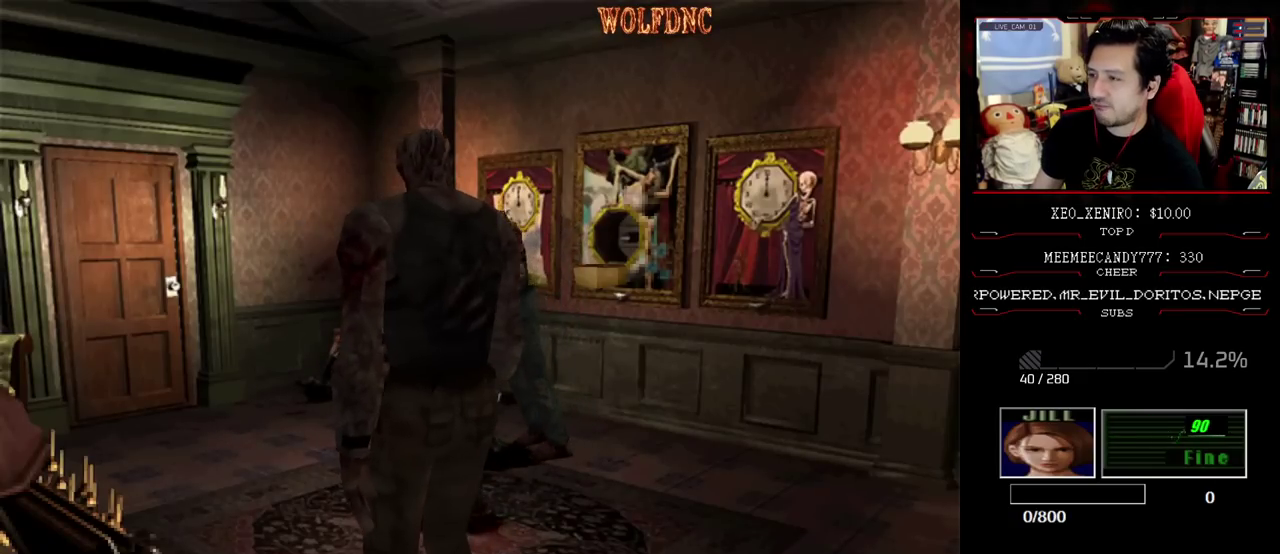
{"buttons": ["CROSS", "R1", "DPAD_RIGHT"], "events": [[50, "DPAD_UP", "down"], [83, "DPAD_RIGHT", "down"], [133, "DPAD_RIGHT", "up"], [133, "DPAD_UP", "up"], [183, "DPAD_LEFT", "down"], [183, "DPAD_UP", "down"], [183, "SQUARE", "up"], [233, "DPAD_RIGHT", "down"], [283, "DPAD_UP", "up"], [283, "R1", "up"], [367, "DPAD_RIGHT", "up"], [367, "DPAD_UP", "down"], [367, "R1", "down"], [417, "CROSS", "up"], [417, "DPAD_RIGHT", "down"], [467, "CROSS", "down"], [467, "DPAD_LEFT", "up"], [467, "DPAD_UP", "up"]]}
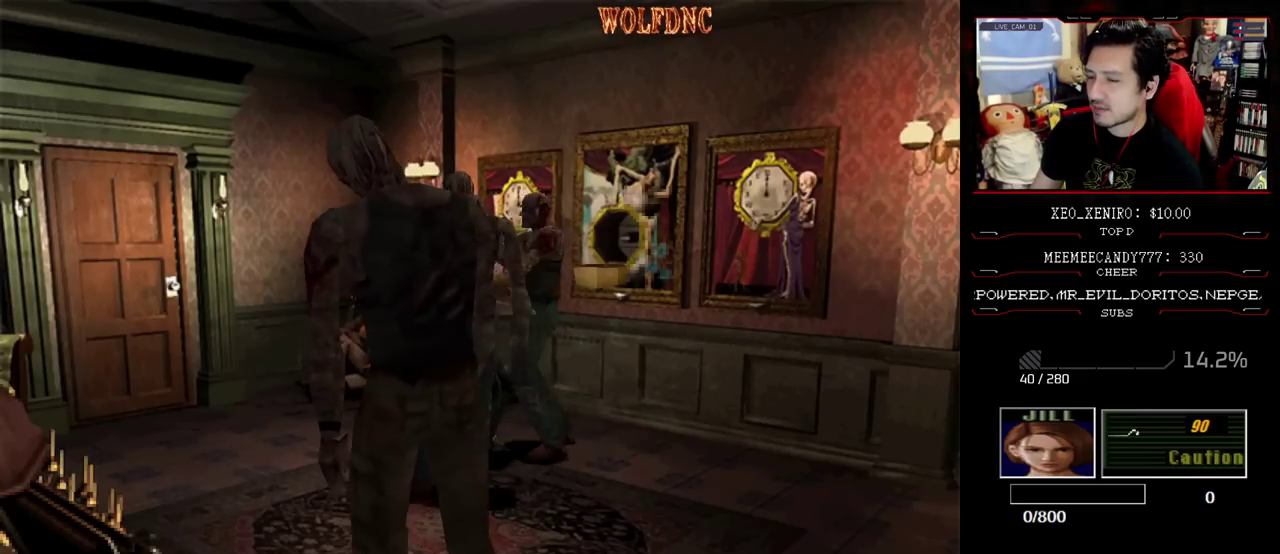
{"buttons": [], "events": [[67, "DPAD_LEFT", "down"], [67, "DPAD_RIGHT", "up"], [67, "R1", "up"], [100, "DPAD_UP", "down"], [133, "DPAD_LEFT", "up"], [300, "CROSS", "up"], [333, "DPAD_UP", "up"]]}
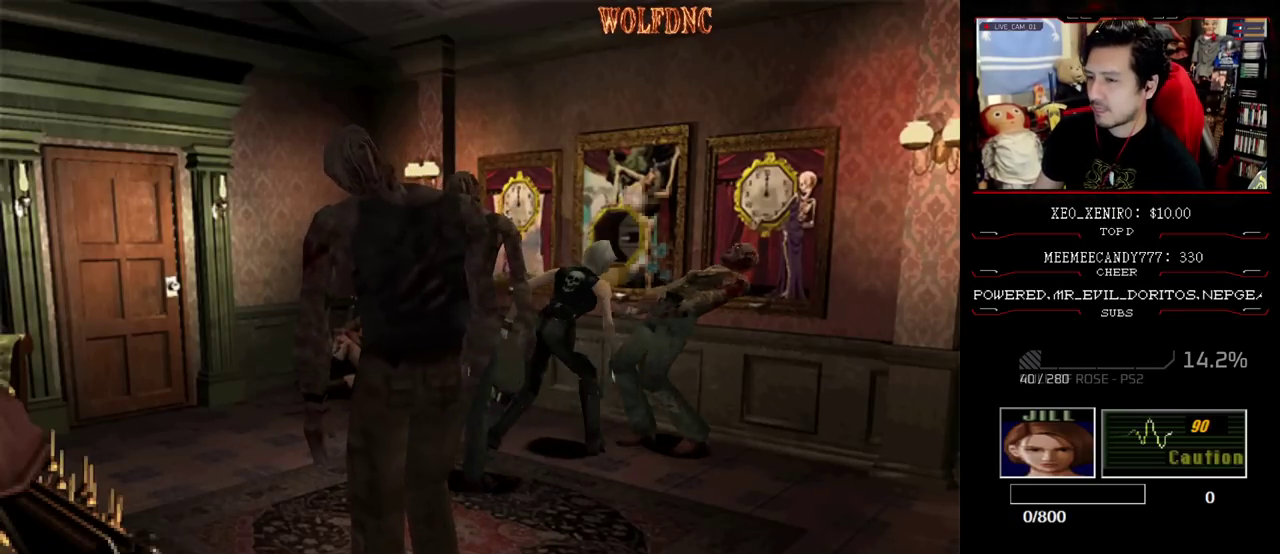
{"buttons": ["SQUARE", "DPAD_UP", "DPAD_RIGHT"], "events": [[67, "DPAD_UP", "down"], [167, "DPAD_RIGHT", "down"], [217, "DPAD_UP", "up"], [217, "SQUARE", "down"], [300, "SQUARE", "up"], [450, "SQUARE", "down"], [500, "DPAD_UP", "down"]]}
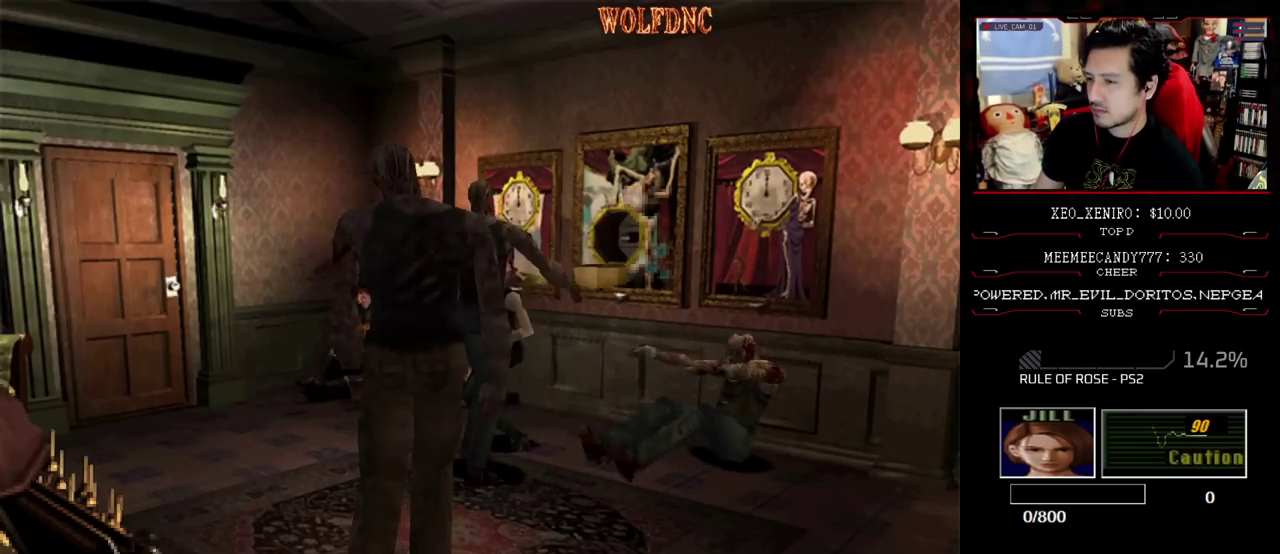
{"buttons": [], "events": [[233, "DPAD_RIGHT", "up"], [367, "DPAD_RIGHT", "down"], [367, "DPAD_UP", "up"], [367, "SQUARE", "up"], [417, "DPAD_RIGHT", "up"]]}
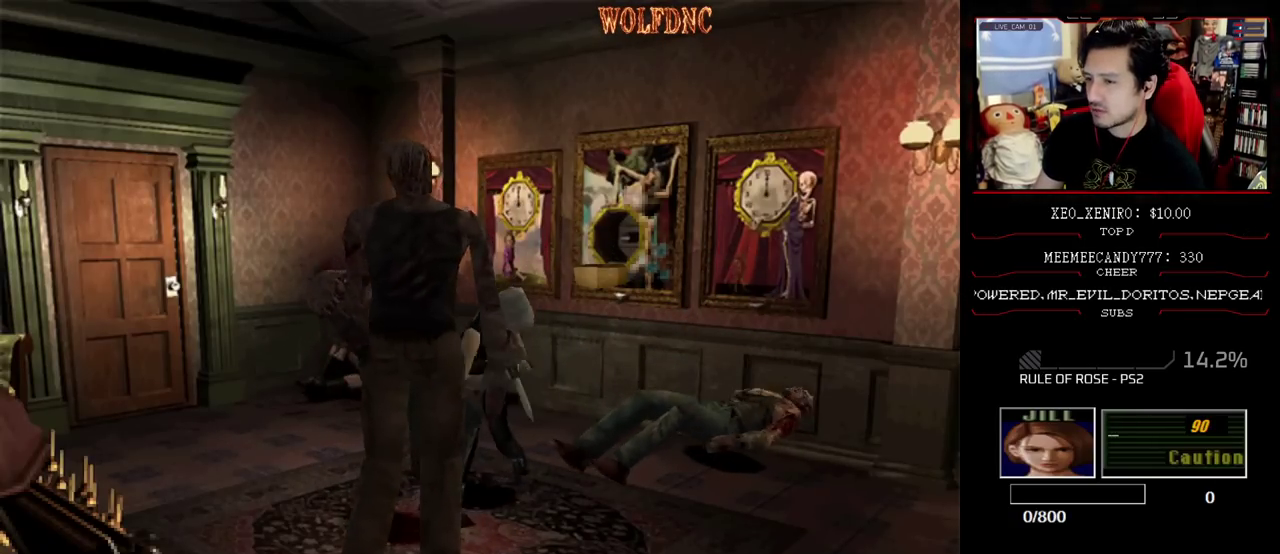
{"buttons": ["DPAD_RIGHT"], "events": [[100, "DPAD_RIGHT", "down"], [300, "DPAD_DOWN", "down"], [383, "SQUARE", "down"], [483, "DPAD_DOWN", "up"], [483, "SQUARE", "up"]]}
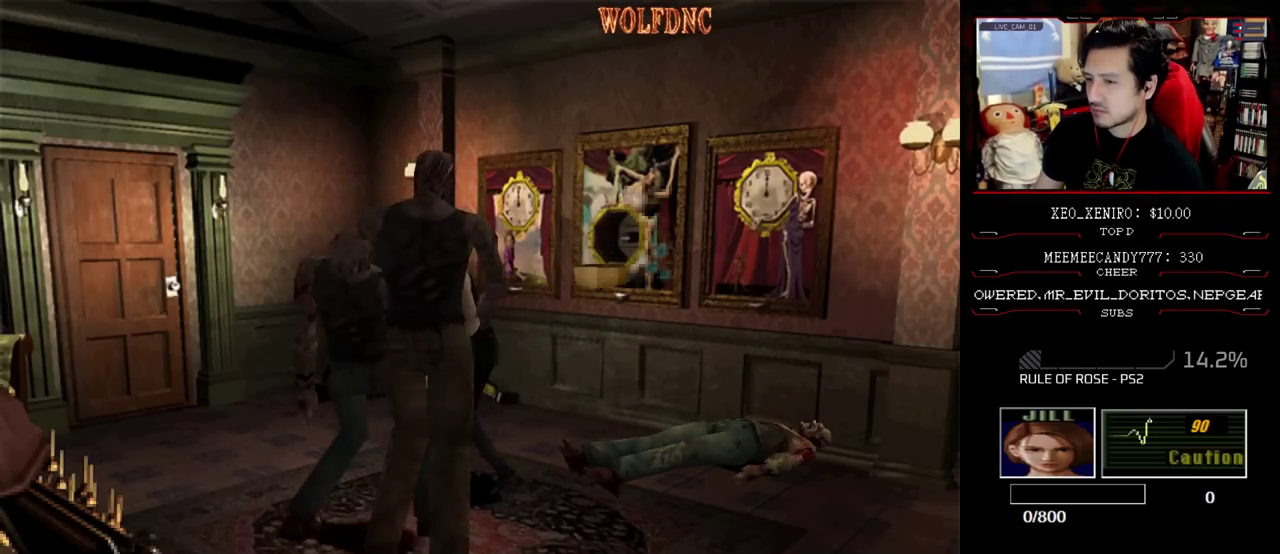
{"buttons": ["SQUARE", "DPAD_RIGHT"], "events": [[317, "DPAD_UP", "down"], [350, "SQUARE", "down"], [500, "DPAD_UP", "up"]]}
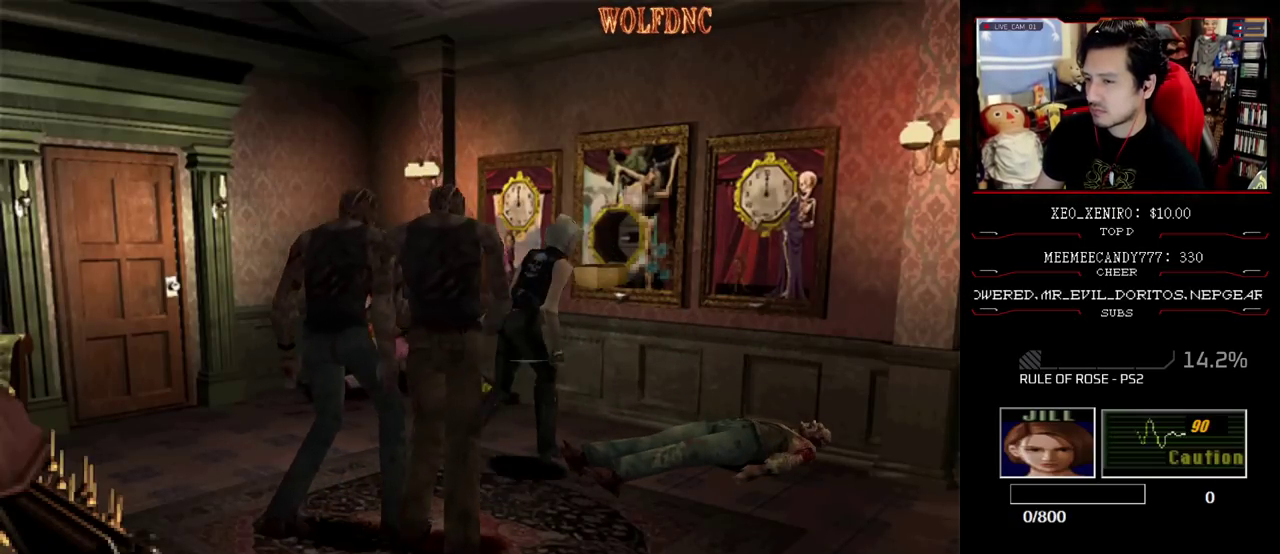
{"buttons": ["SQUARE", "DPAD_UP", "DPAD_RIGHT"], "events": [[50, "SQUARE", "up"], [283, "DPAD_UP", "down"], [283, "SQUARE", "down"]]}
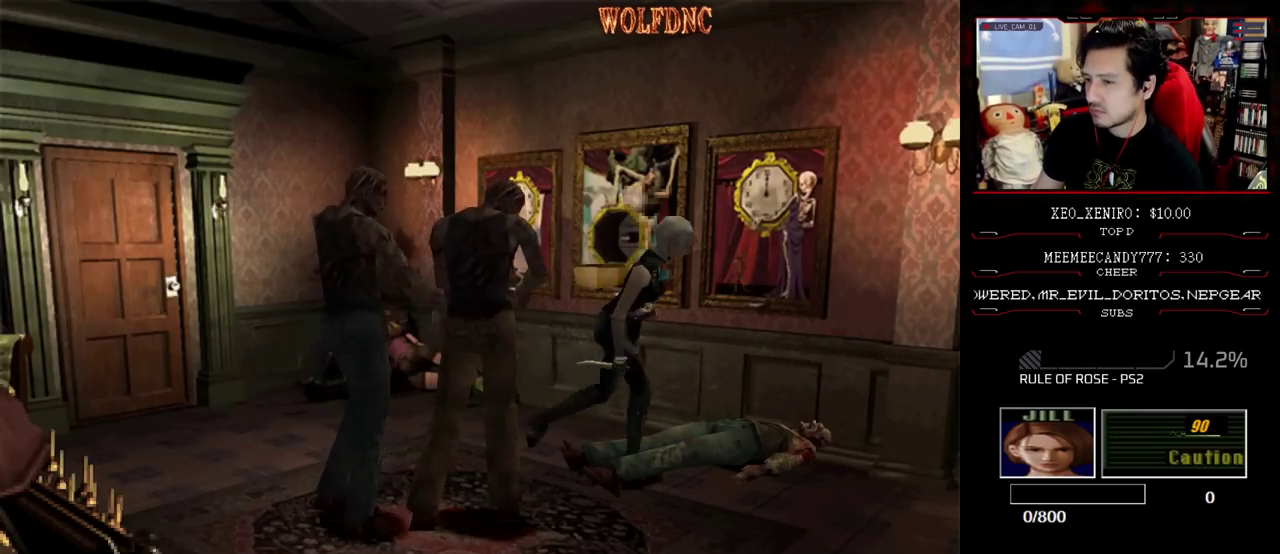
{"buttons": ["CROSS", "SQUARE", "DPAD_UP"], "events": [[67, "CROSS", "down"], [67, "DPAD_RIGHT", "up"], [150, "DPAD_LEFT", "down"], [483, "DPAD_LEFT", "up"]]}